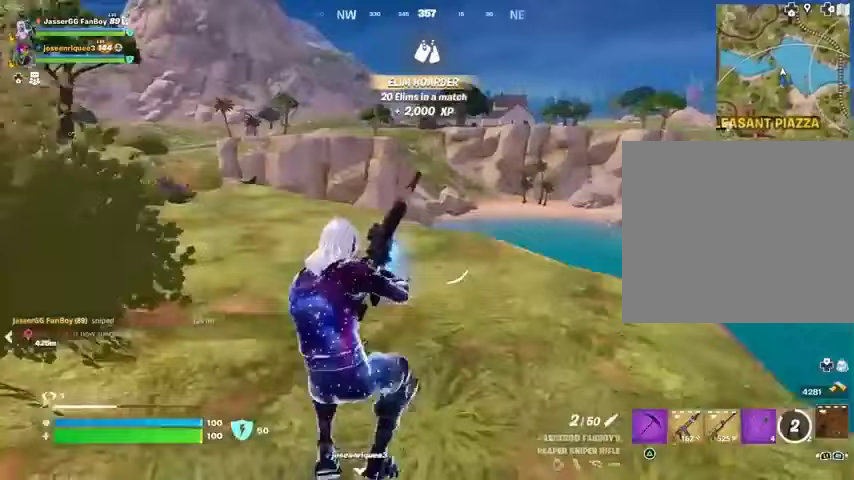
Gameplay with a controller (PlayStation layout); each line is a JSON object with the inputs held at the frame after it. "events" lists button and stick changes between this image and that frame as [ms after this image, input, new state], when the widget could be followed in between.
{"buttons": [], "left_stick": "up-left", "right_stick": "center", "events": []}
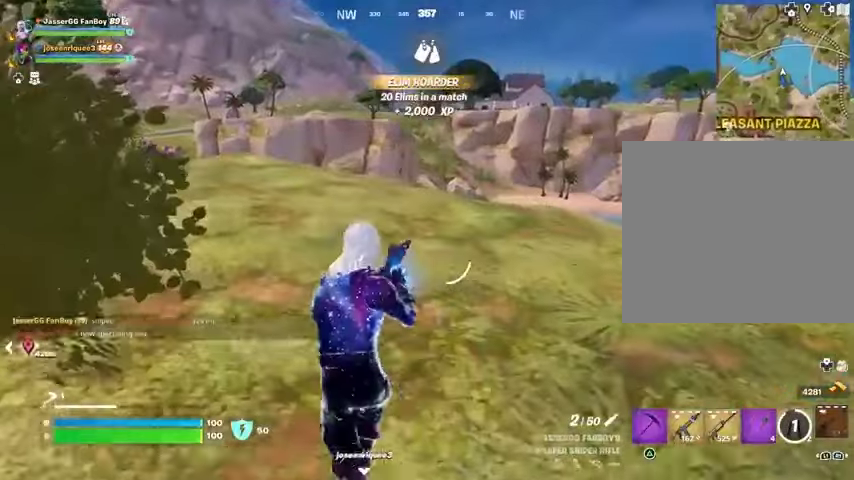
{"buttons": [], "left_stick": "up-left", "right_stick": "center", "events": []}
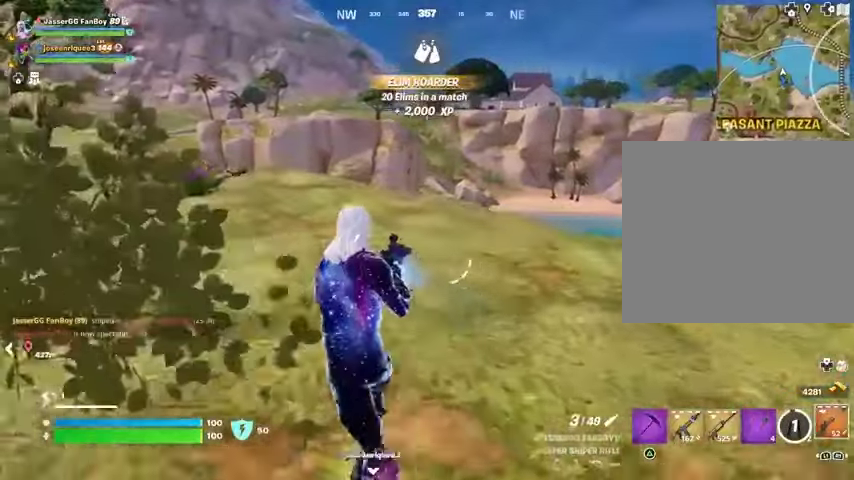
{"buttons": [], "left_stick": "up-left", "right_stick": "center", "events": [[67, "right_stick", "left"], [267, "right_stick", "center"], [433, "CROSS", "down"], [500, "CROSS", "up"]]}
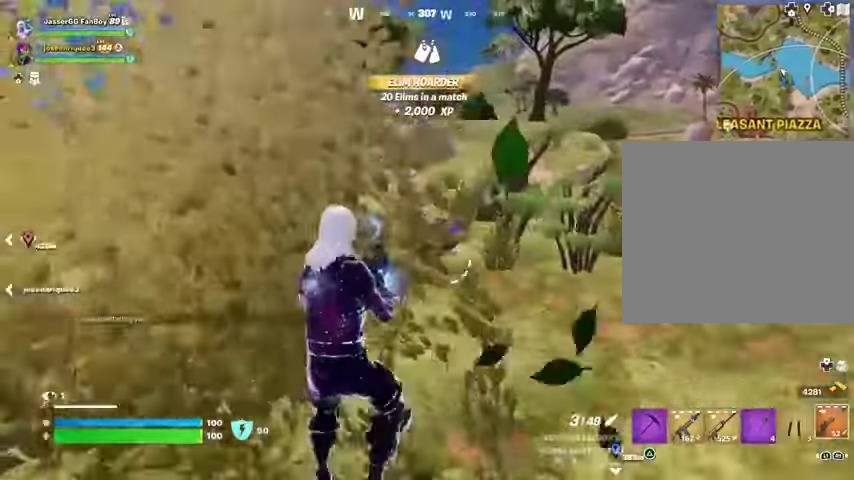
{"buttons": [], "left_stick": "up-left", "right_stick": "left", "events": [[467, "right_stick", "left"]]}
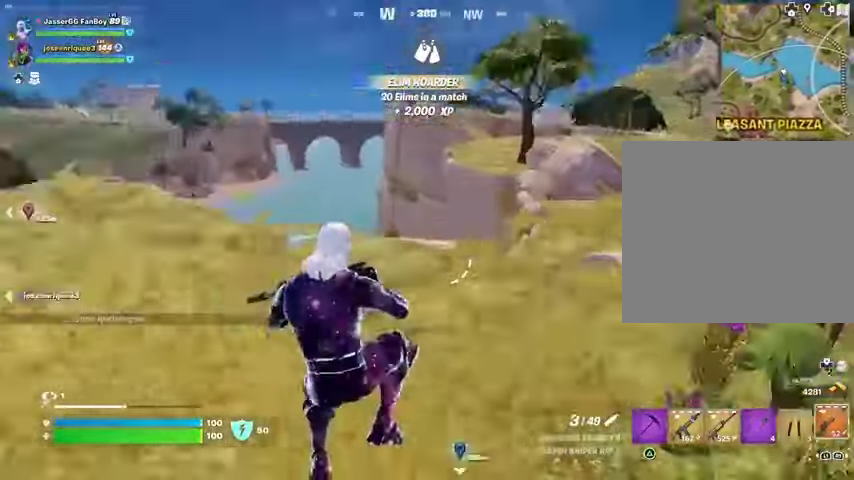
{"buttons": [], "left_stick": "up", "right_stick": "center", "events": [[100, "left_stick", "up"], [167, "right_stick", "center"], [333, "CROSS", "down"], [433, "CROSS", "up"]]}
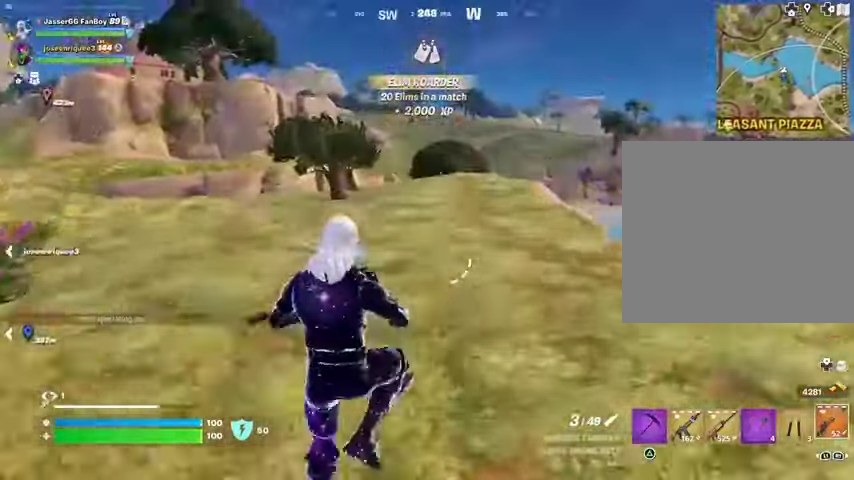
{"buttons": [], "left_stick": "up-right", "right_stick": "center", "events": [[167, "right_stick", "left"], [233, "left_stick", "up-right"], [333, "right_stick", "center"]]}
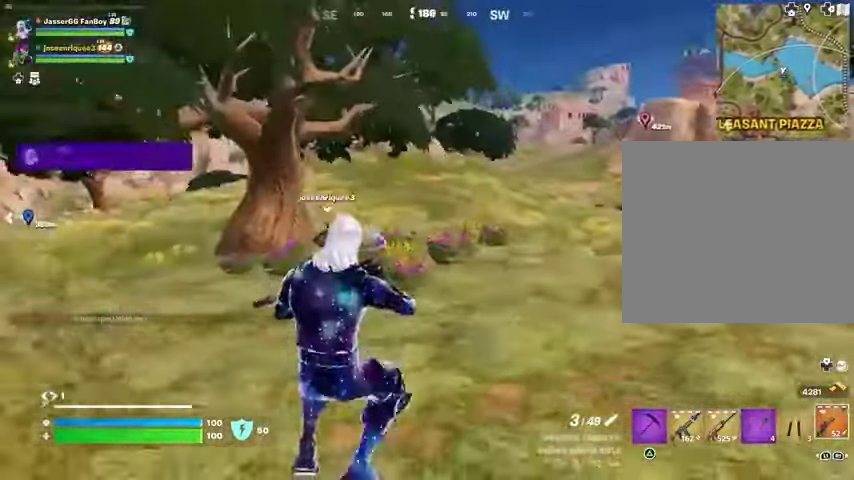
{"buttons": [], "left_stick": "up-left", "right_stick": "center", "events": [[200, "right_stick", "right"], [233, "left_stick", "up"], [267, "right_stick", "center"], [333, "left_stick", "up-left"]]}
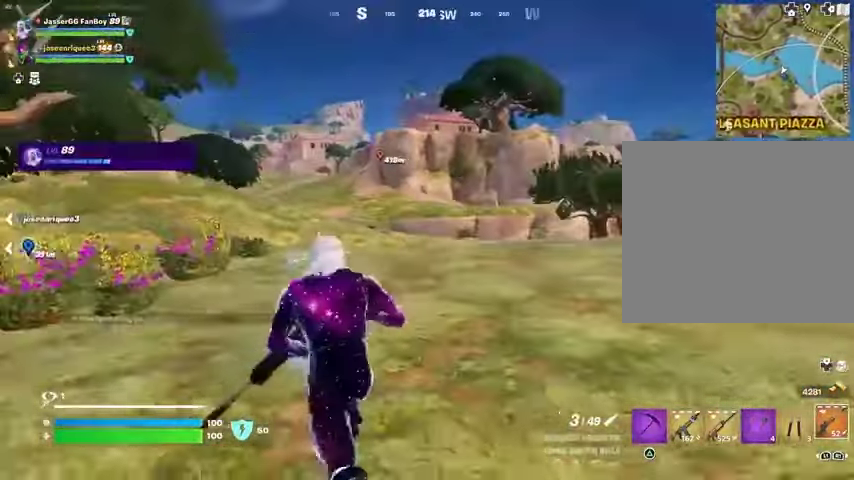
{"buttons": [], "left_stick": "up", "right_stick": "left", "events": [[367, "L3", "down"], [433, "right_stick", "left"], [500, "L3", "up"], [500, "left_stick", "up"]]}
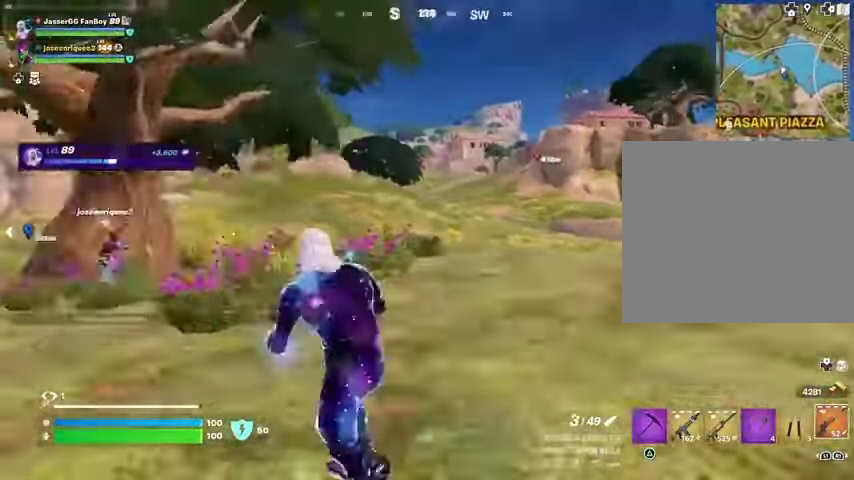
{"buttons": [], "left_stick": "up-left", "right_stick": "center", "events": [[33, "left_stick", "up-right"], [67, "right_stick", "center"], [233, "right_stick", "left"], [400, "right_stick", "center"], [467, "left_stick", "up-left"]]}
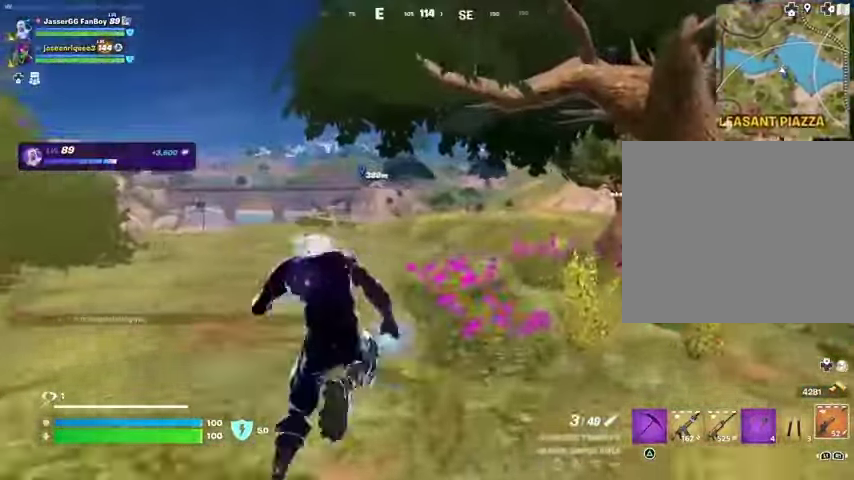
{"buttons": [], "left_stick": "up-left", "right_stick": "right", "events": [[467, "right_stick", "right"]]}
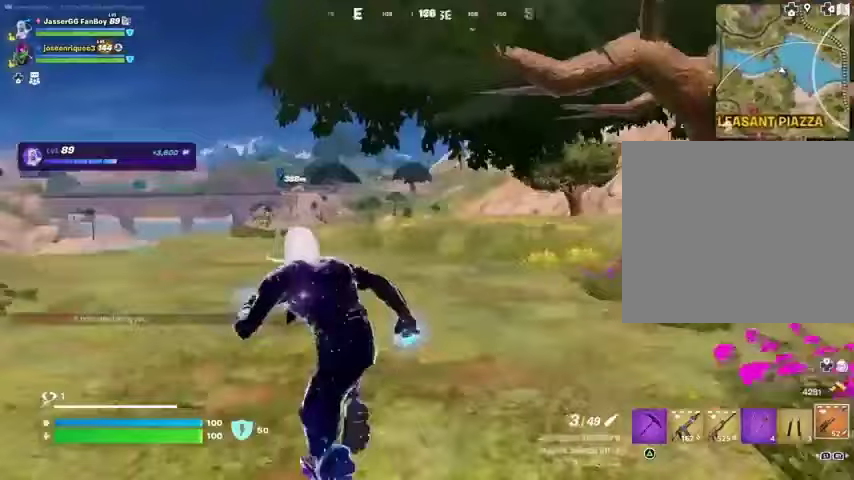
{"buttons": [], "left_stick": "up-right", "right_stick": "center", "events": [[100, "right_stick", "center"], [400, "left_stick", "up-right"]]}
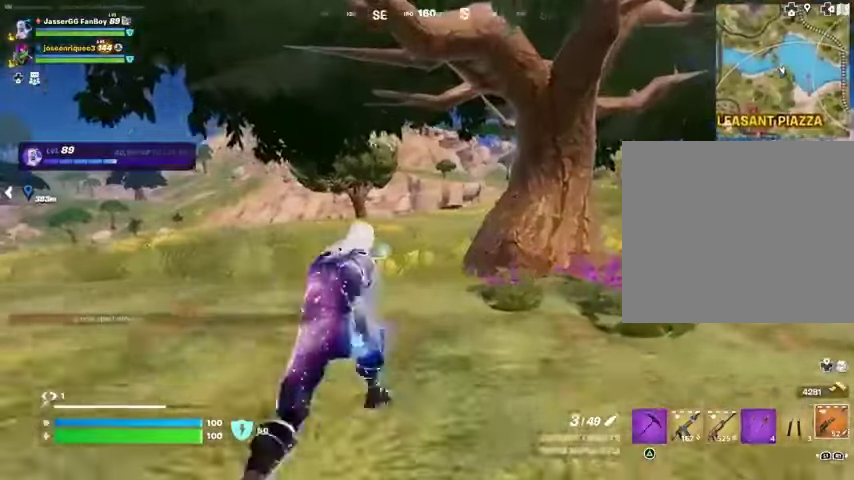
{"buttons": [], "left_stick": "up-right", "right_stick": "center", "events": [[167, "right_stick", "right"], [267, "right_stick", "center"]]}
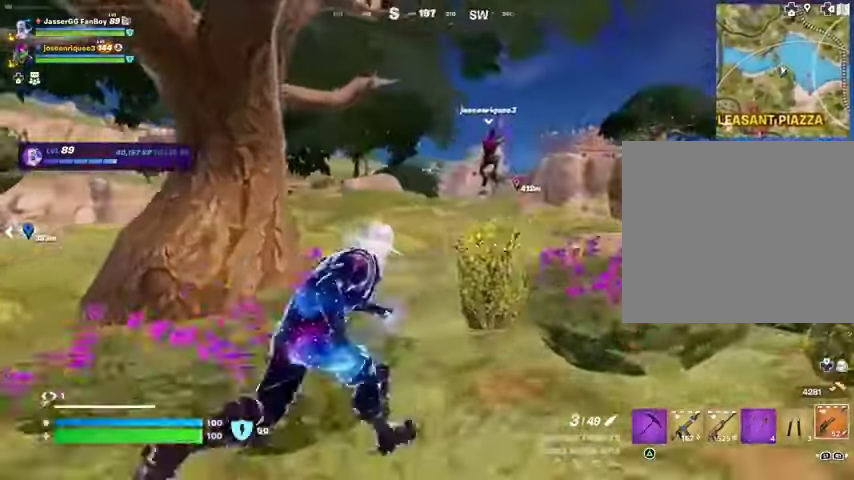
{"buttons": [], "left_stick": "up-right", "right_stick": "center", "events": [[167, "right_stick", "left"], [233, "right_stick", "center"]]}
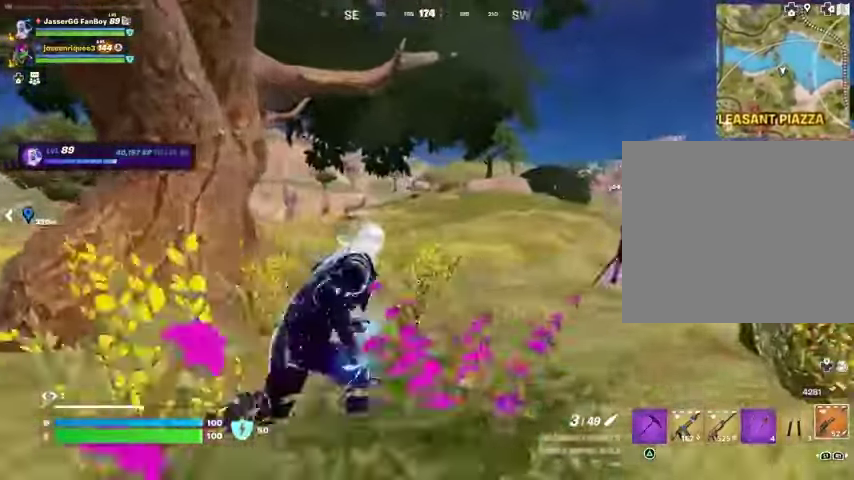
{"buttons": [], "left_stick": "up-right", "right_stick": "center", "events": []}
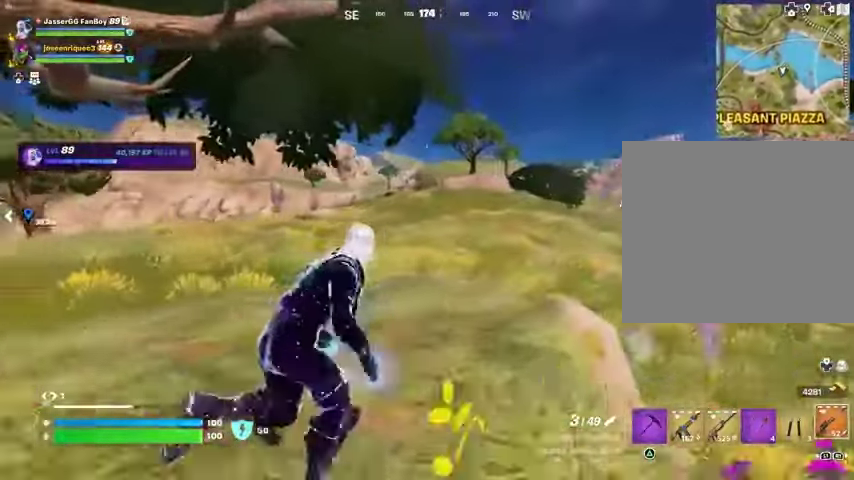
{"buttons": [], "left_stick": "up-right", "right_stick": "center", "events": [[367, "L1", "down"], [467, "L1", "up"]]}
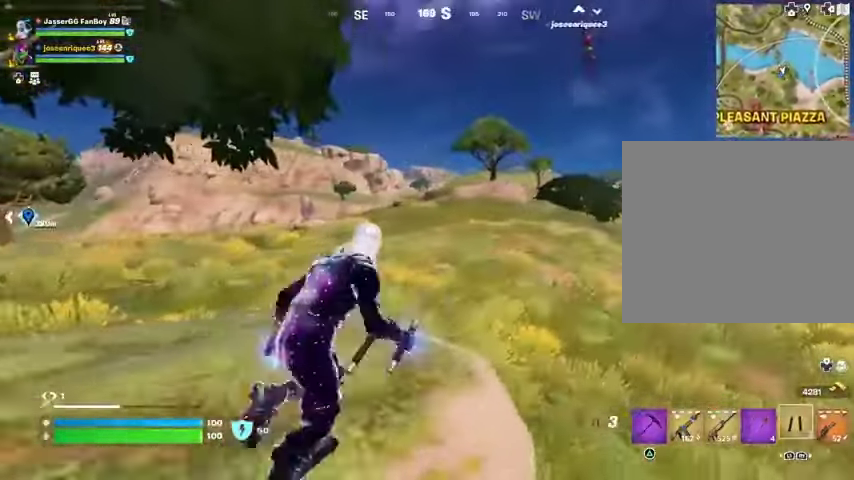
{"buttons": [], "left_stick": "up", "right_stick": "center", "events": [[167, "left_stick", "up"], [233, "CROSS", "down"], [300, "CROSS", "up"], [433, "CROSS", "down"], [500, "CROSS", "up"]]}
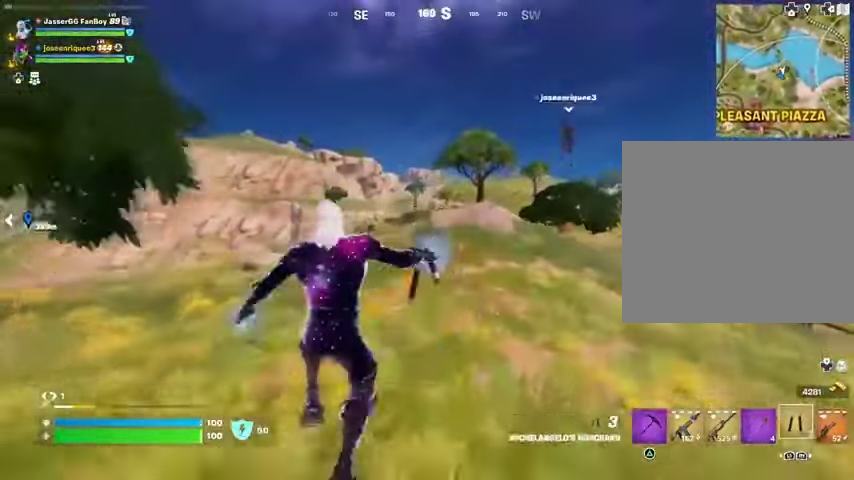
{"buttons": [], "left_stick": "up", "right_stick": "center", "events": []}
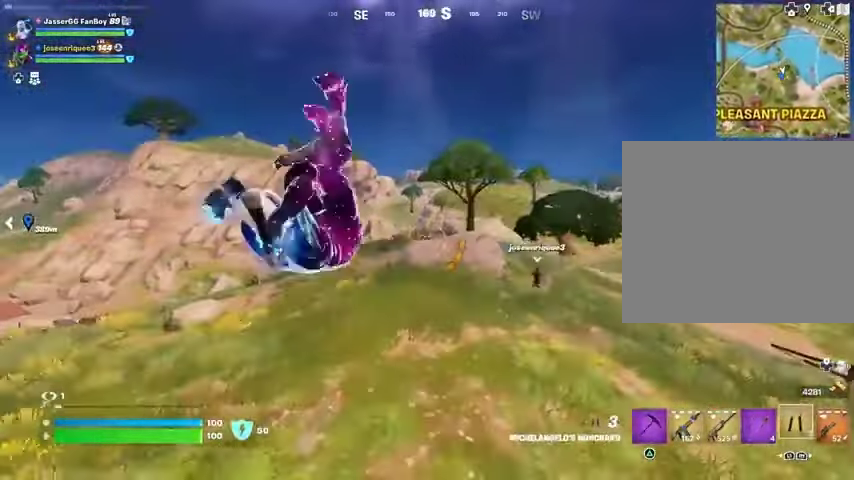
{"buttons": [], "left_stick": "up", "right_stick": "center", "events": [[433, "R3", "down"], [500, "R3", "up"]]}
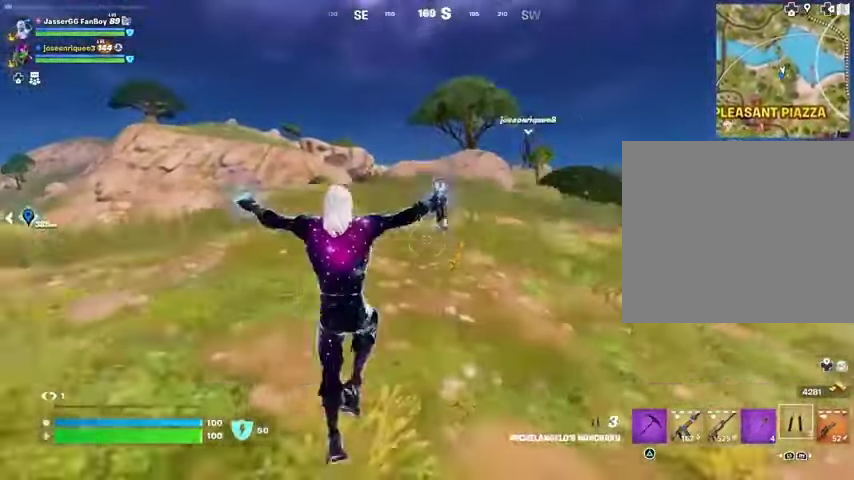
{"buttons": [], "left_stick": "up", "right_stick": "center", "events": [[200, "CROSS", "down"], [300, "CROSS", "up"], [400, "CROSS", "down"], [433, "CROSS", "up"]]}
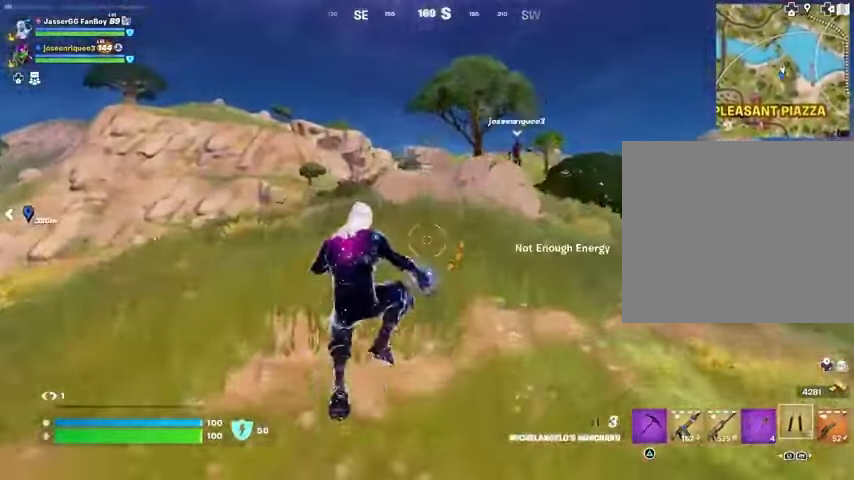
{"buttons": [], "left_stick": "up", "right_stick": "center", "events": [[167, "right_stick", "left"], [267, "R1", "down"], [333, "R1", "up"], [333, "right_stick", "center"]]}
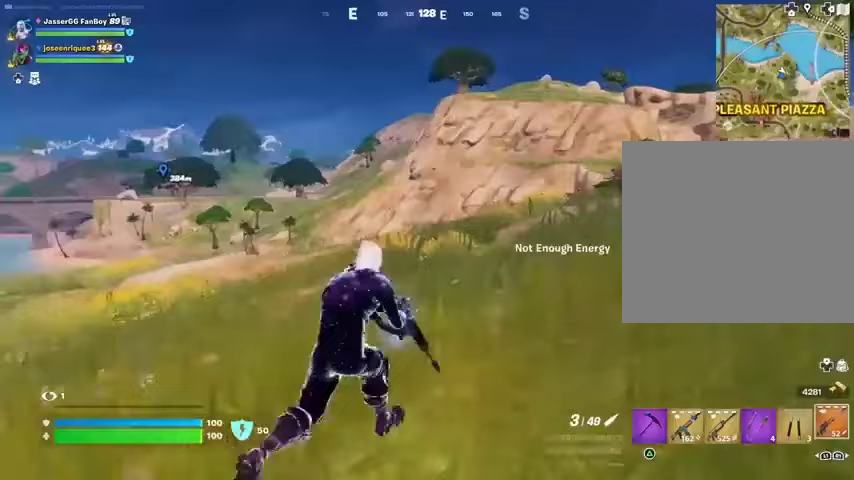
{"buttons": [], "left_stick": "up-left", "right_stick": "center", "events": [[33, "L3", "down"], [67, "right_stick", "right"], [133, "L3", "up"], [133, "left_stick", "up-left"], [133, "right_stick", "center"], [233, "CROSS", "down"], [333, "CROSS", "up"]]}
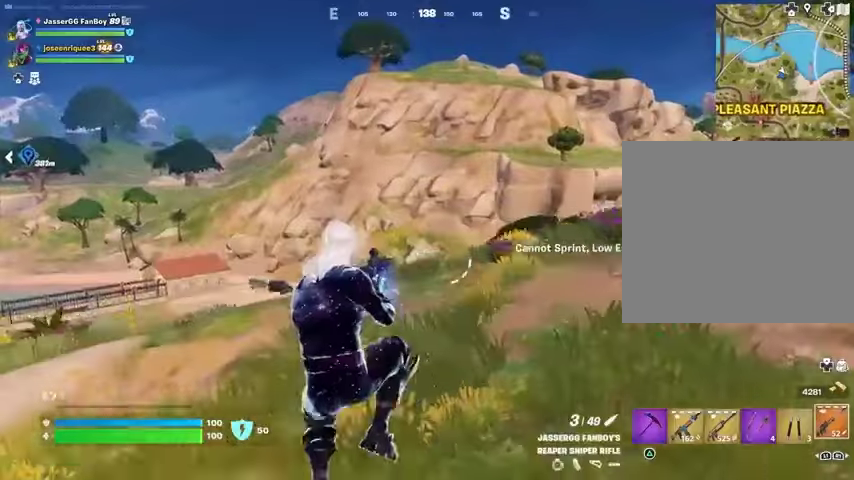
{"buttons": [], "left_stick": "up-left", "right_stick": "center", "events": [[100, "right_stick", "left"], [200, "right_stick", "center"]]}
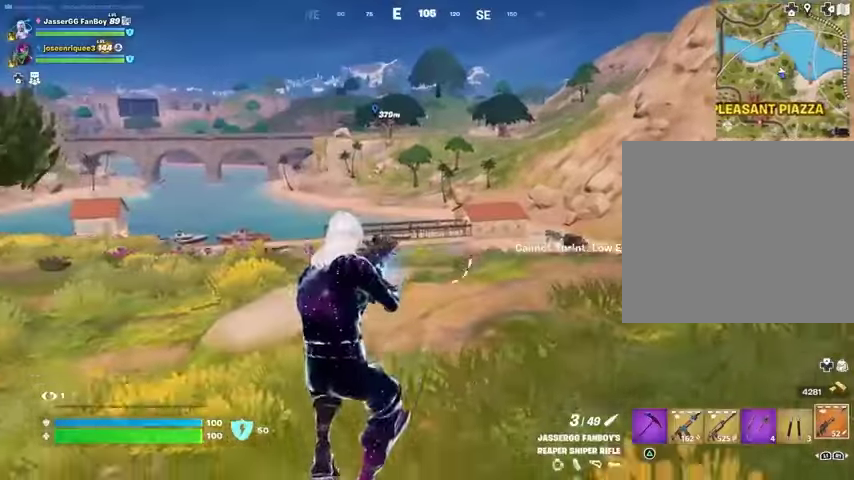
{"buttons": [], "left_stick": "up-left", "right_stick": "center", "events": [[200, "CROSS", "down"], [267, "CROSS", "up"]]}
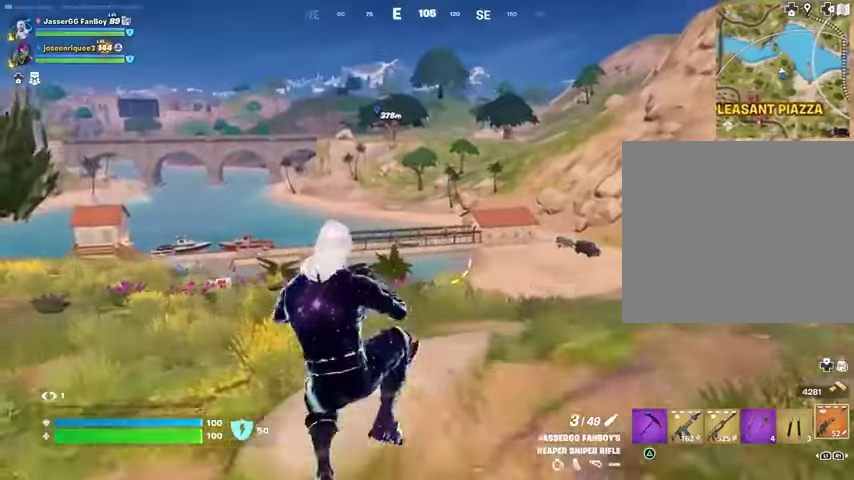
{"buttons": [], "left_stick": "up-left", "right_stick": "center", "events": []}
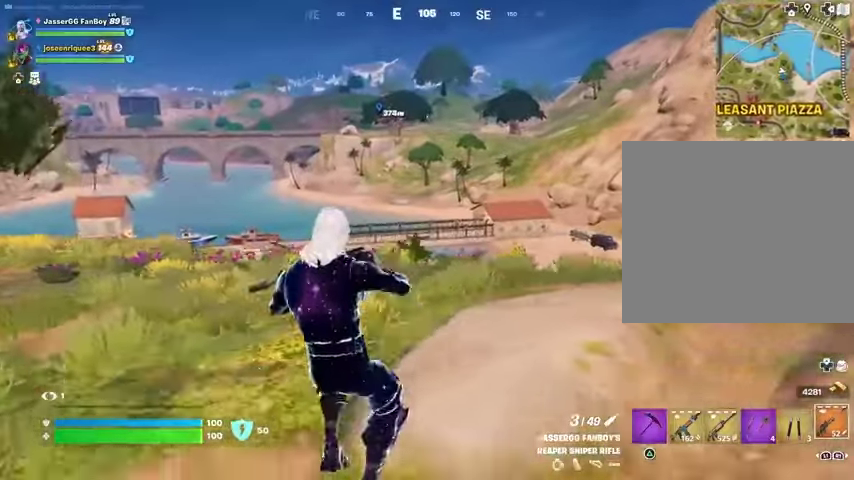
{"buttons": [], "left_stick": "up", "right_stick": "center", "events": [[267, "left_stick", "up"], [300, "CROSS", "down"], [333, "CROSS", "up"]]}
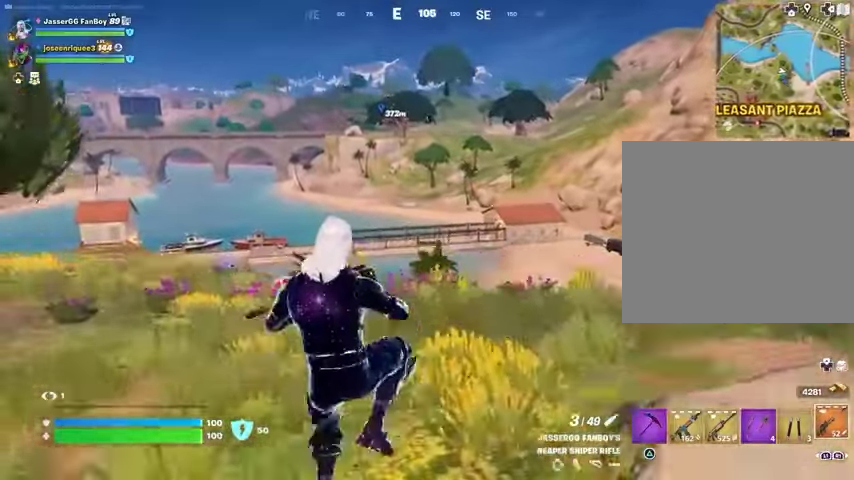
{"buttons": ["L1"], "left_stick": "up", "right_stick": "center", "events": [[500, "L1", "down"]]}
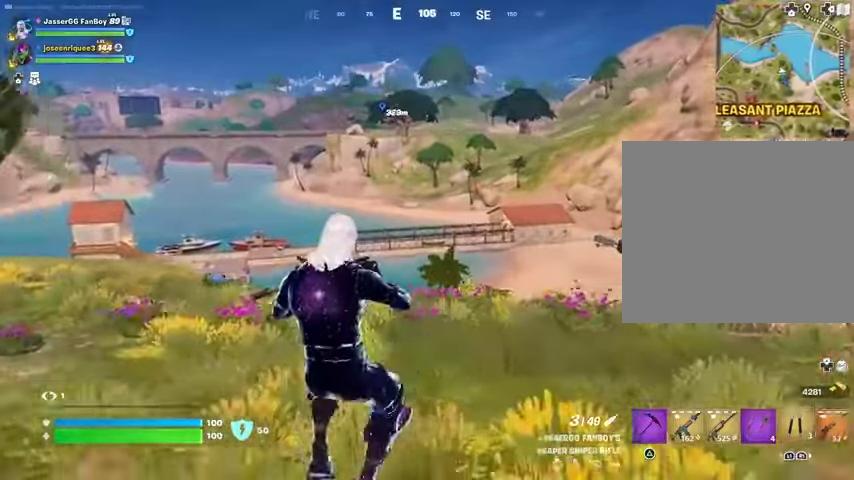
{"buttons": [], "left_stick": "up", "right_stick": "center", "events": [[67, "L1", "up"], [133, "L1", "down"], [233, "L1", "up"], [233, "right_stick", "right"], [333, "right_stick", "center"]]}
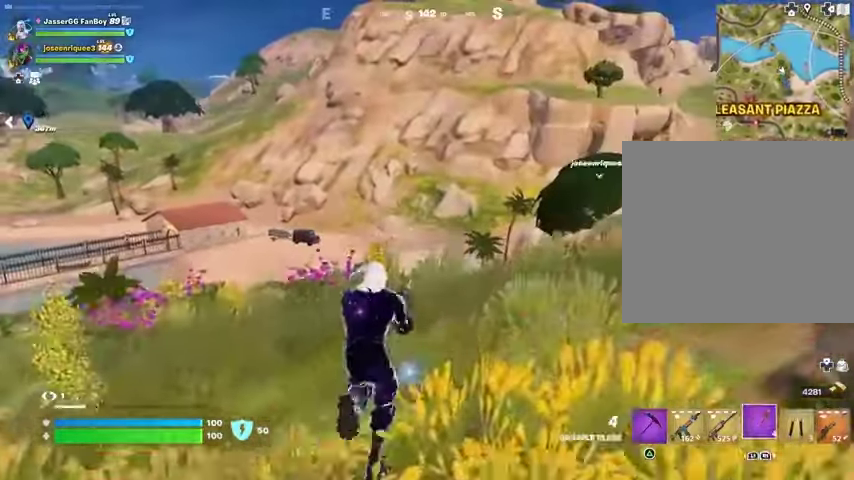
{"buttons": [], "left_stick": "up", "right_stick": "down-right", "events": [[200, "CROSS", "down"], [300, "CROSS", "up"], [500, "right_stick", "down-right"]]}
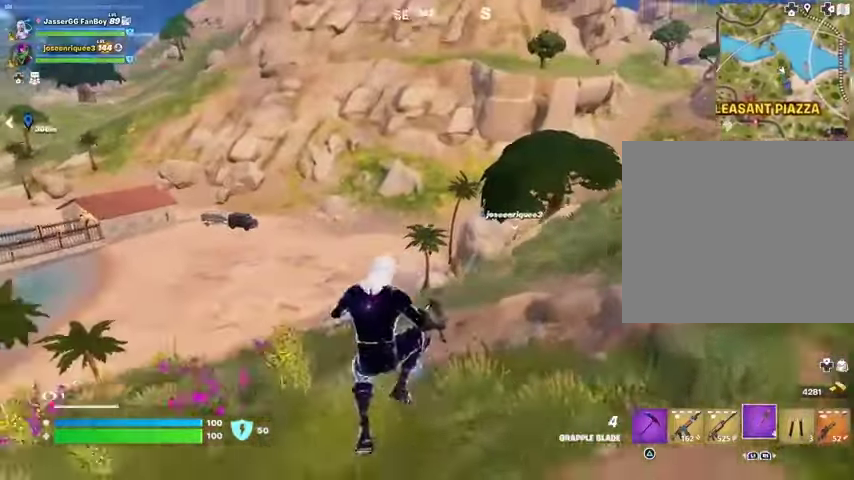
{"buttons": ["L2"], "left_stick": "up-left", "right_stick": "center", "events": [[33, "right_stick", "center"], [67, "L2", "down"], [67, "left_stick", "up-left"], [133, "L2", "up"], [267, "L2", "down"], [367, "L2", "up"], [467, "L2", "down"]]}
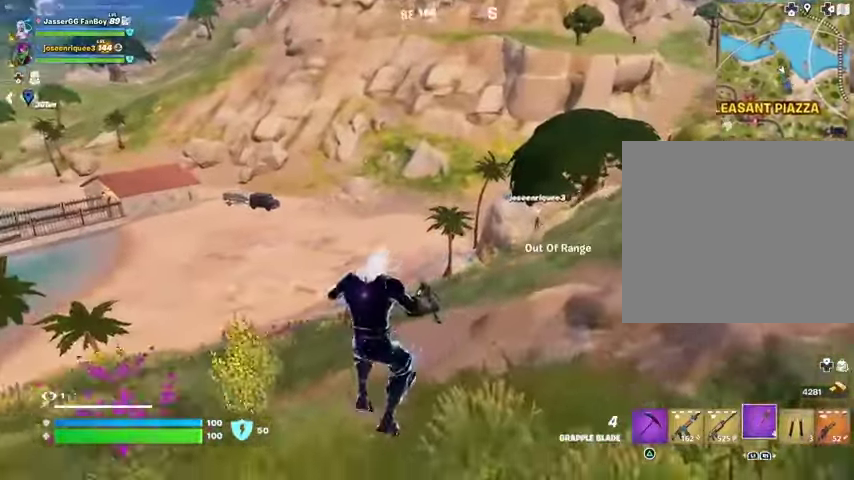
{"buttons": [], "left_stick": "up-left", "right_stick": "center", "events": [[100, "L2", "up"], [133, "right_stick", "left"], [167, "L3", "down"], [267, "L3", "up"], [267, "right_stick", "center"]]}